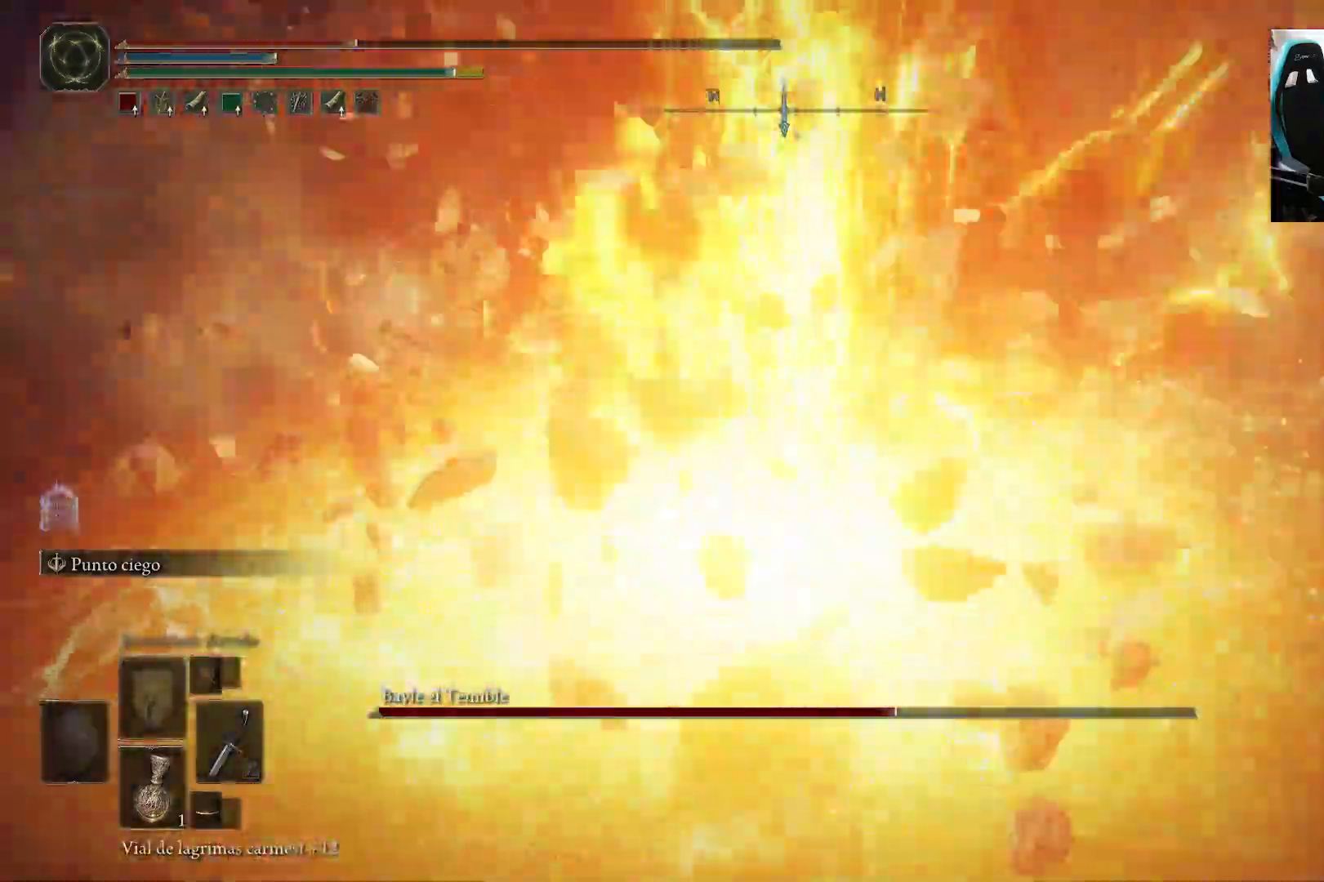
Gameplay with a controller (Xbox layout); each line is a JSON object with the inputs held at the frame after it. "events" lists button and stick changes between this image and that frame as [ms after this image, input, new state], when the widget could be followed in between.
{"buttons": ["B"], "left_stick": "down", "right_stick": "up", "events": [[483, "right_stick", "up"]]}
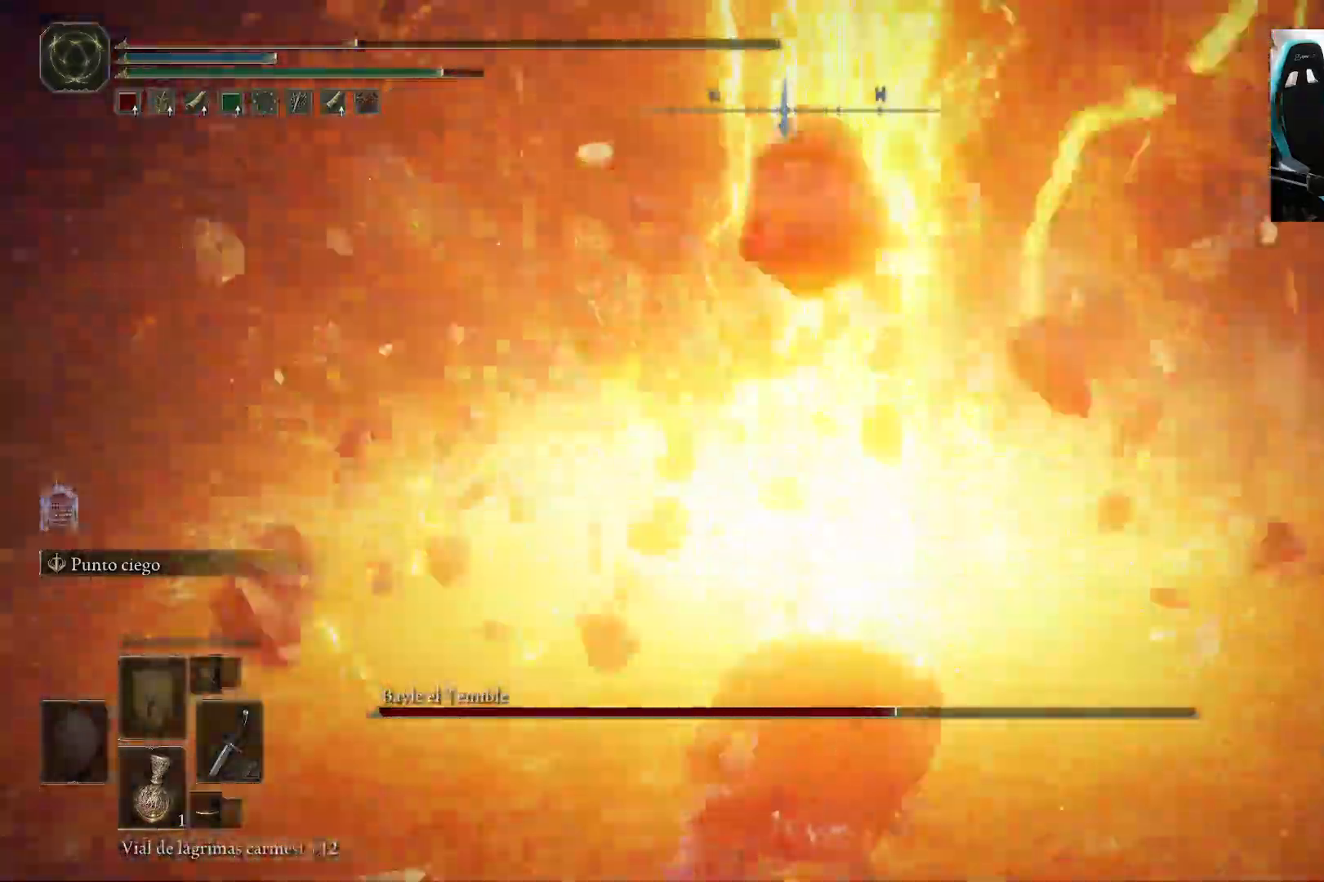
{"buttons": ["B"], "left_stick": "down", "right_stick": "center", "events": [[83, "right_stick", "center"]]}
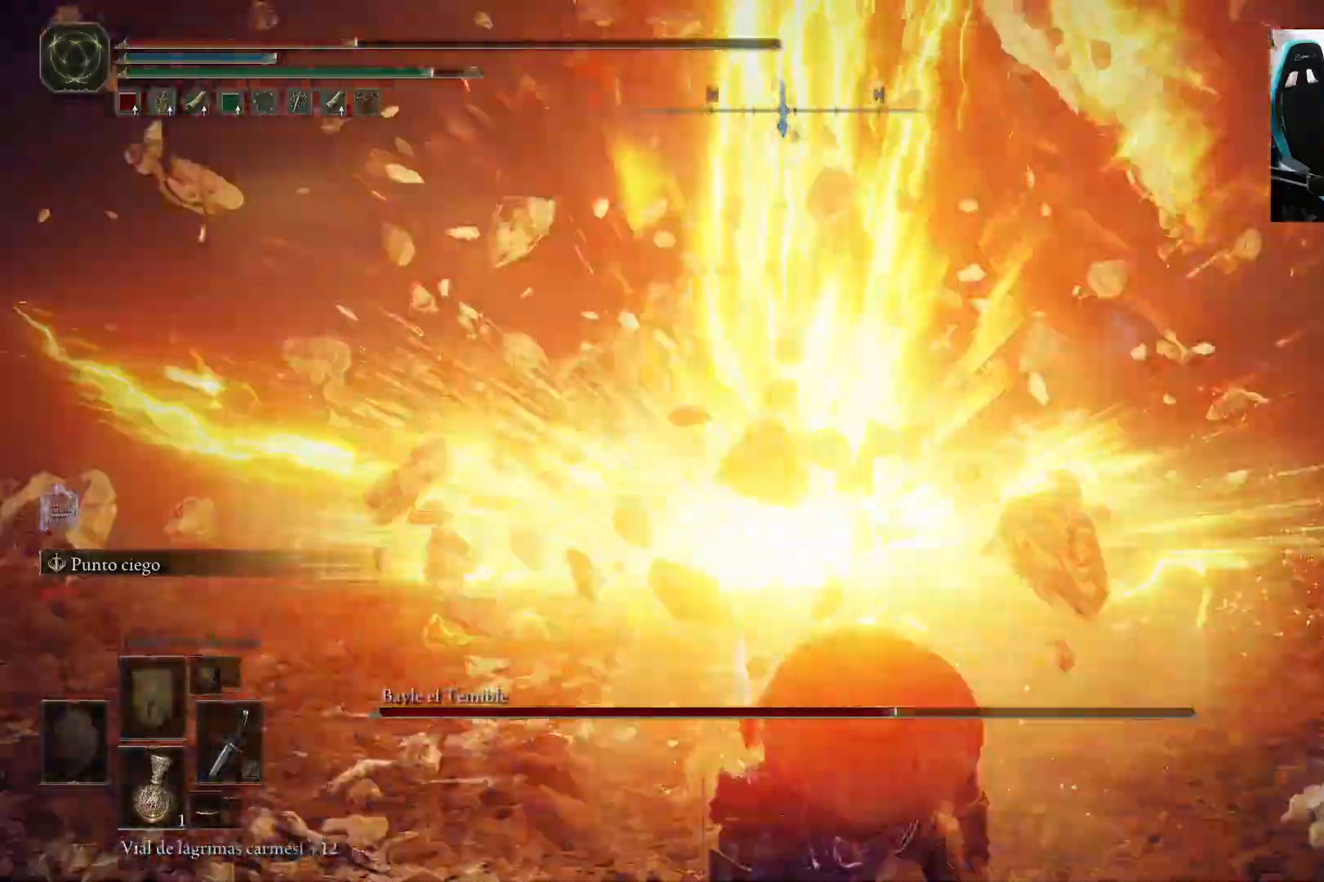
{"buttons": ["B"], "left_stick": "down", "right_stick": "up-left", "events": [[467, "right_stick", "up-left"]]}
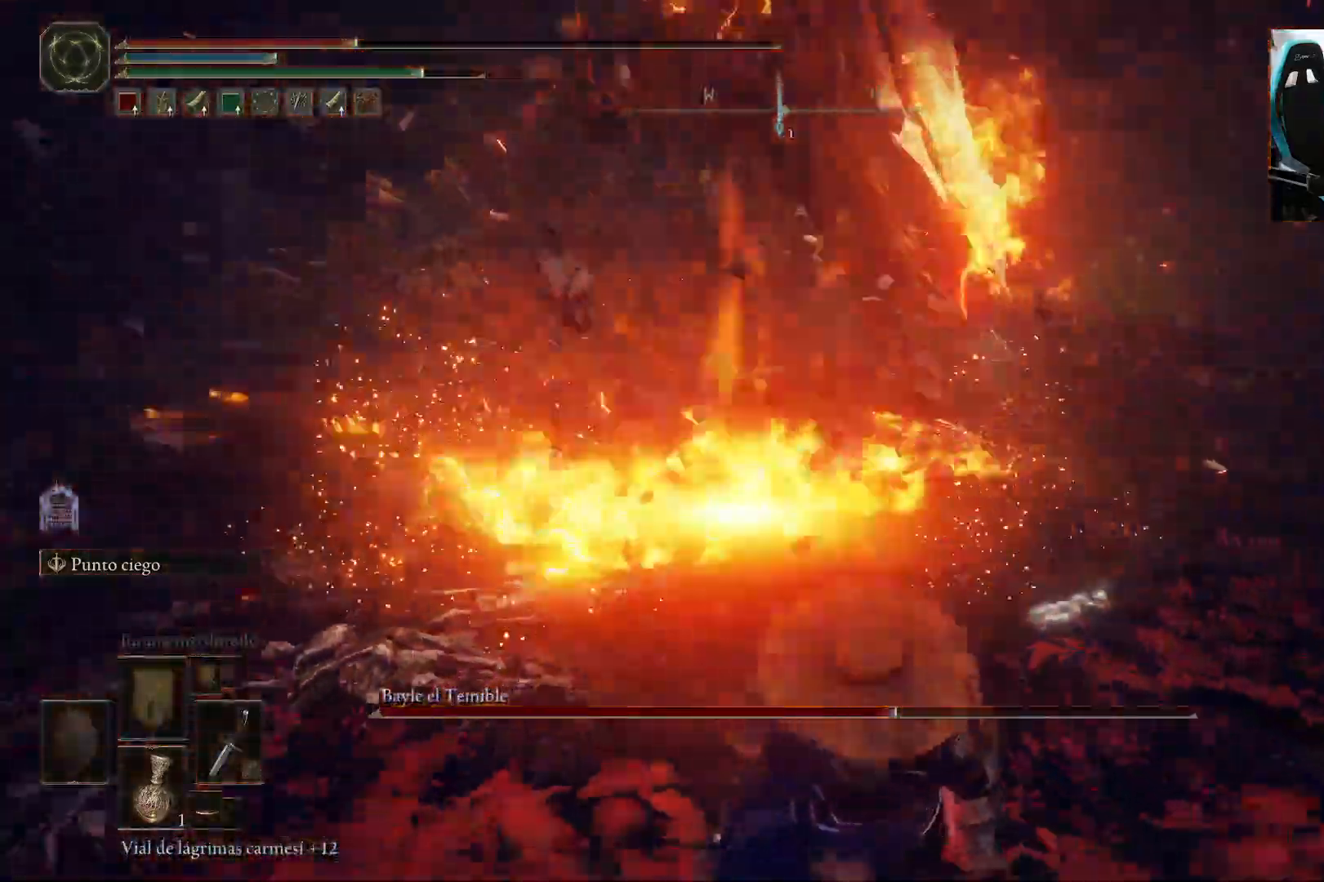
{"buttons": ["B"], "left_stick": "down", "right_stick": "center", "events": [[83, "right_stick", "center"]]}
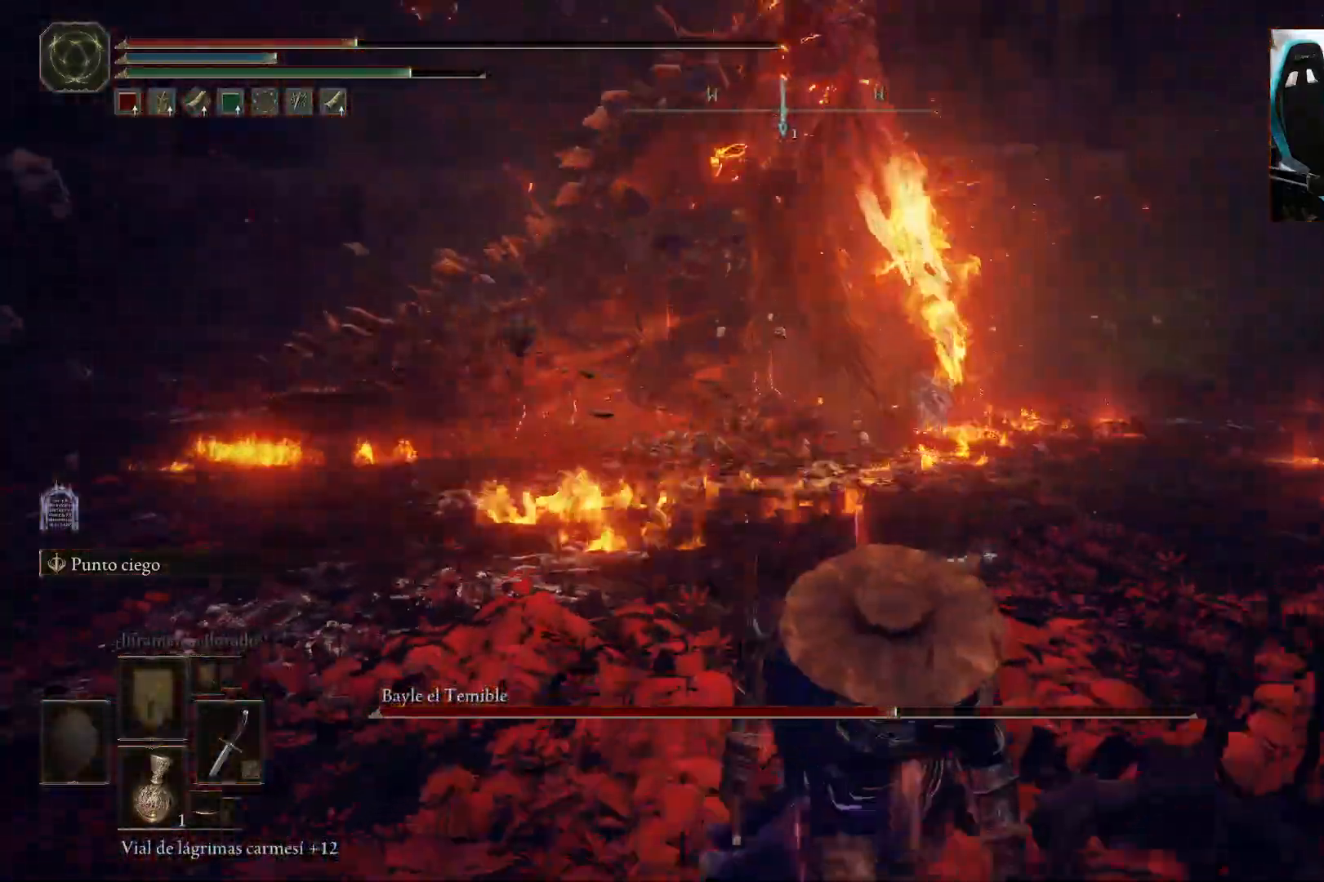
{"buttons": ["B"], "left_stick": "down", "right_stick": "center", "events": []}
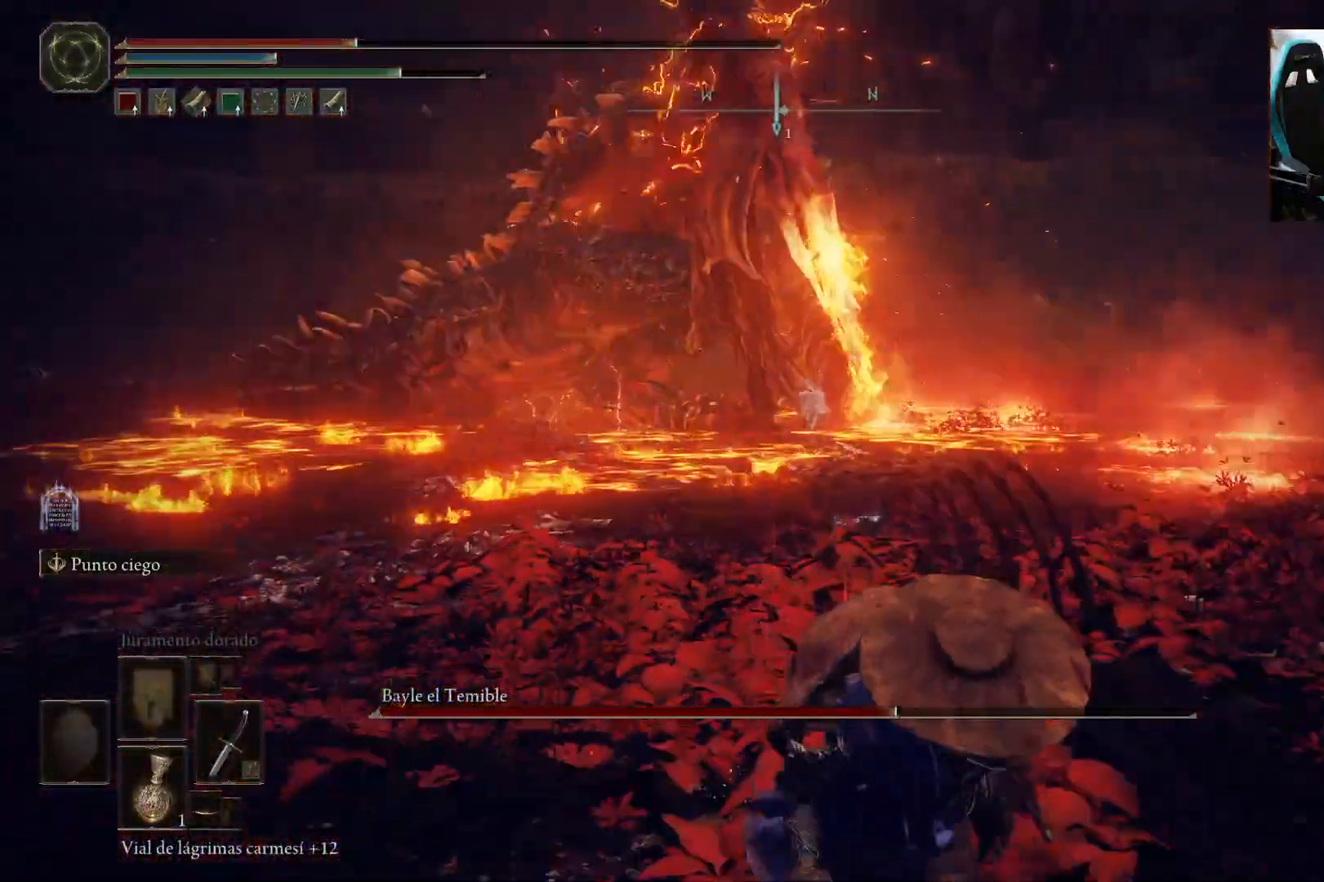
{"buttons": ["B"], "left_stick": "down", "right_stick": "center", "events": [[183, "X", "down"], [350, "X", "up"]]}
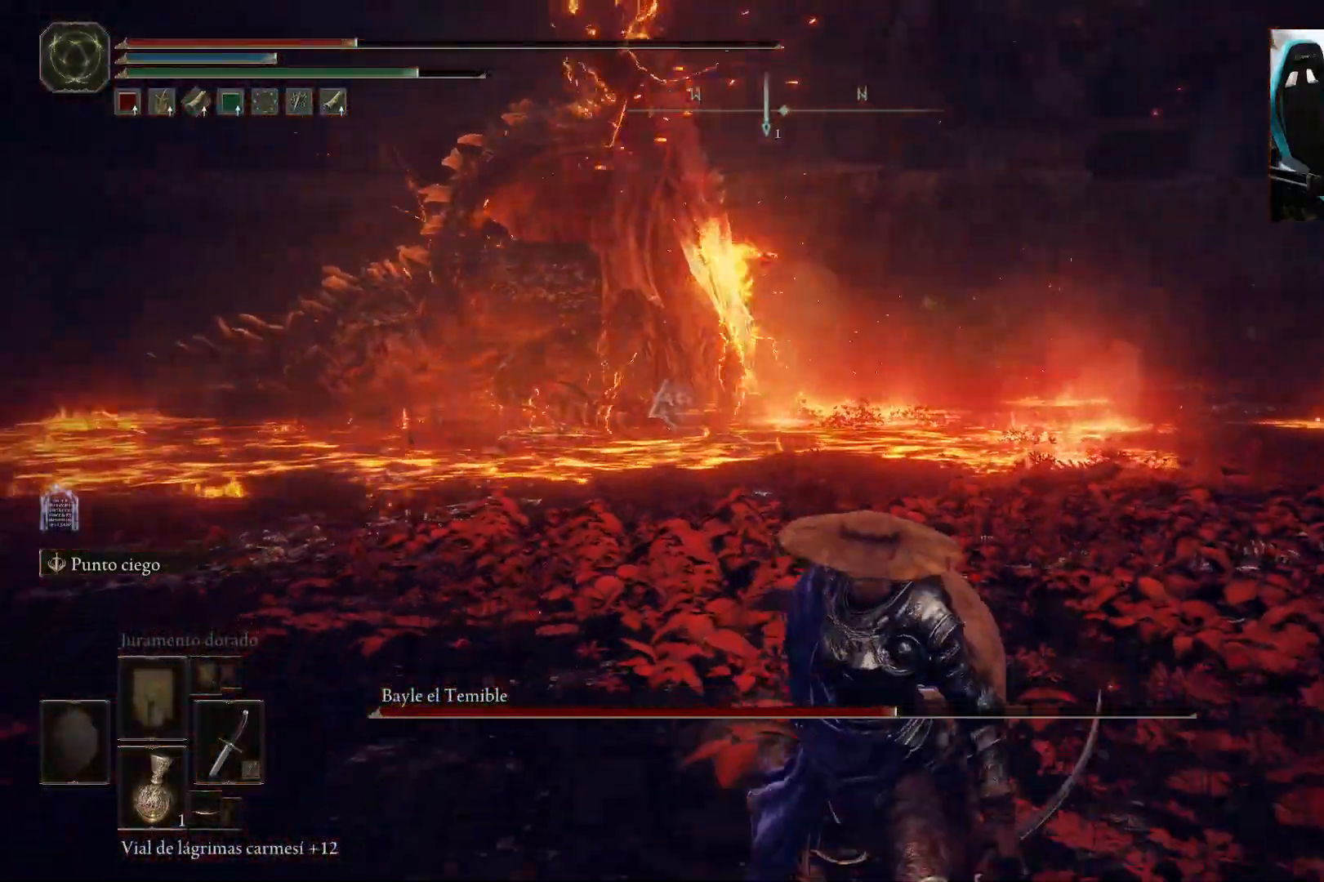
{"buttons": [], "left_stick": "down", "right_stick": "center", "events": [[50, "right_stick", "up-left"], [150, "B", "up"], [183, "right_stick", "center"]]}
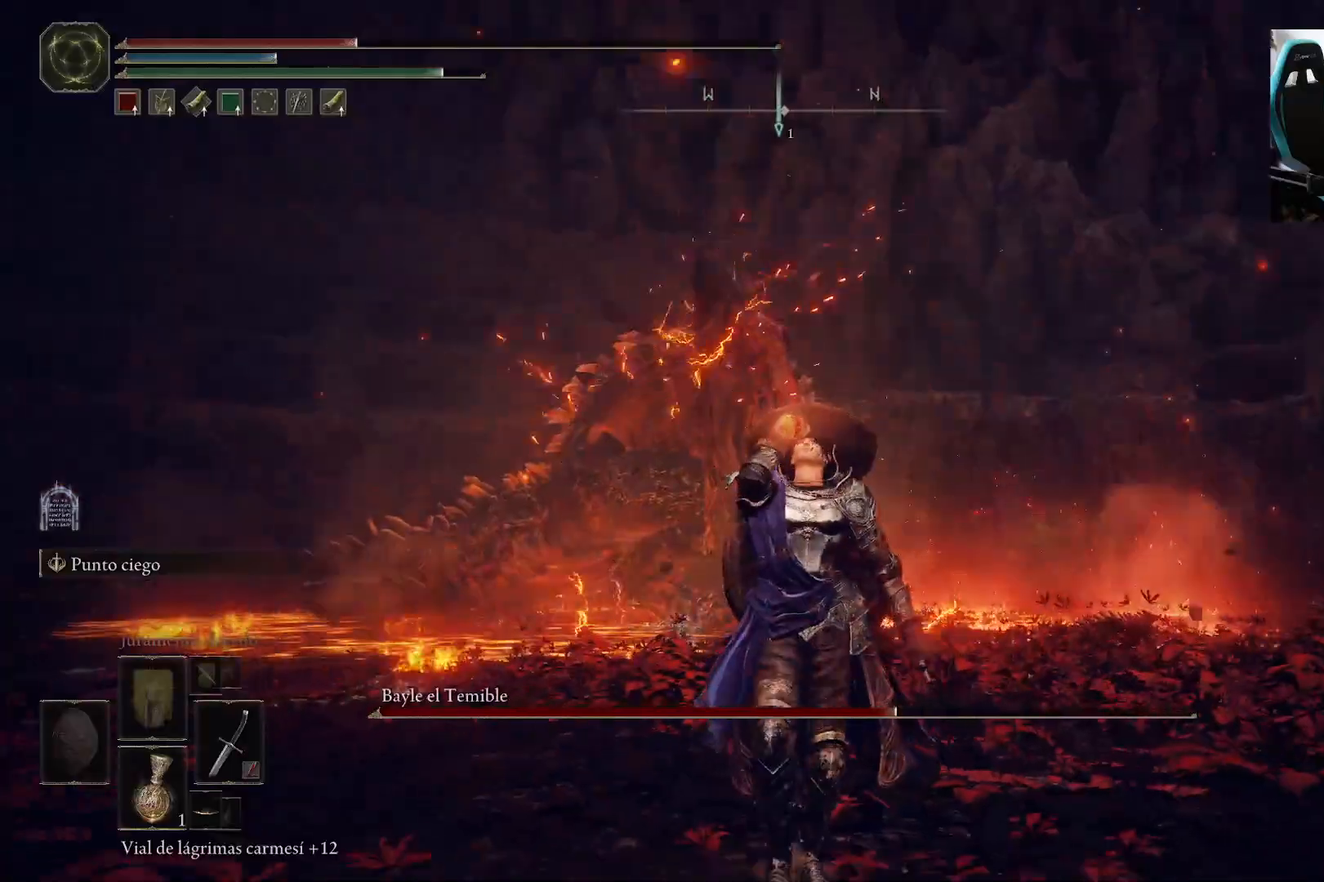
{"buttons": ["Y"], "left_stick": "down", "right_stick": "center", "events": [[350, "Y", "down"]]}
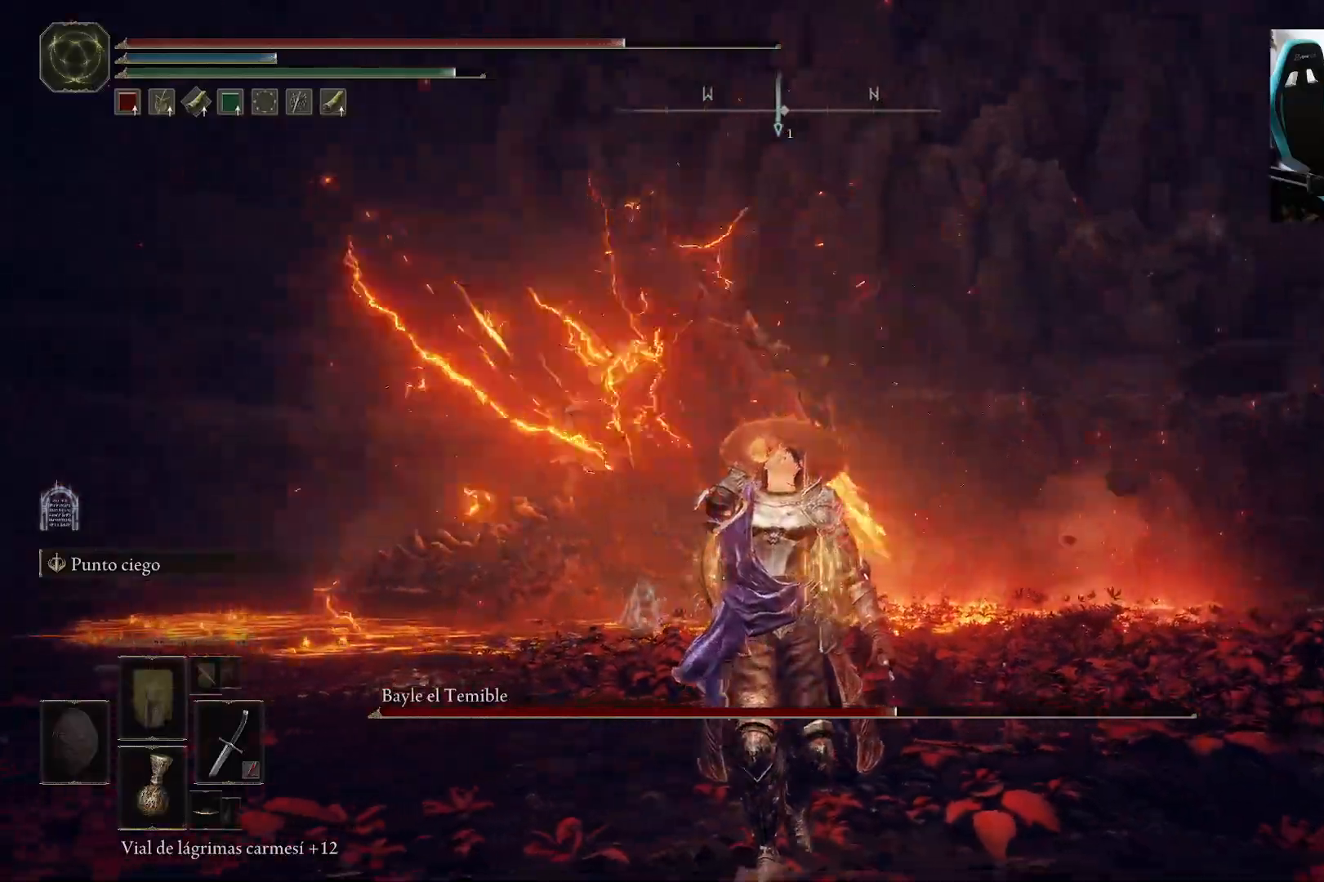
{"buttons": ["Y", "DPAD_LEFT"], "left_stick": "down", "right_stick": "center", "events": [[117, "DPAD_LEFT", "down"], [217, "DPAD_LEFT", "up"], [283, "DPAD_LEFT", "down"], [350, "DPAD_LEFT", "up"], [417, "DPAD_LEFT", "down"]]}
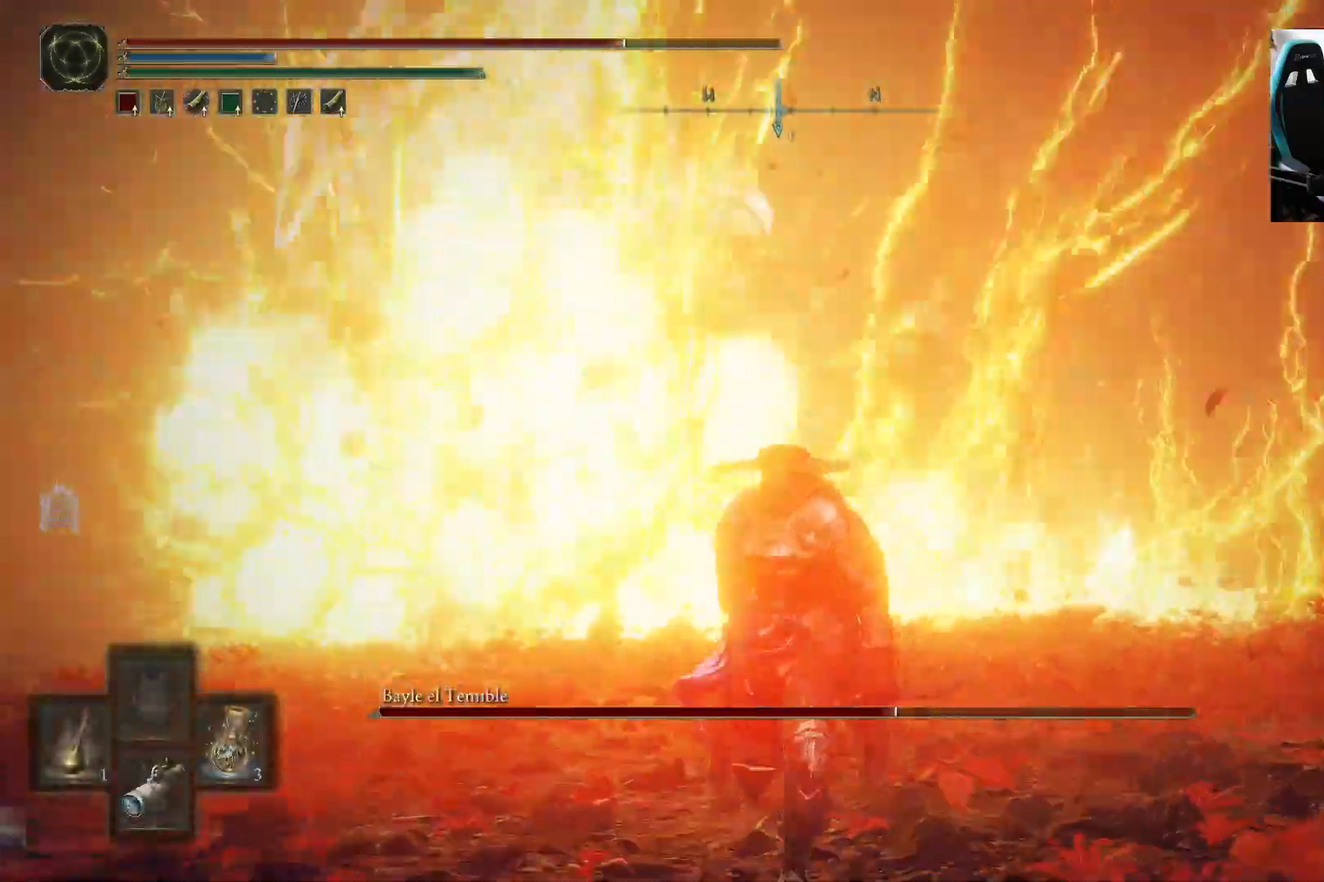
{"buttons": ["Y"], "left_stick": "down", "right_stick": "center", "events": [[17, "DPAD_LEFT", "up"], [83, "DPAD_LEFT", "down"], [150, "DPAD_LEFT", "up"], [217, "DPAD_LEFT", "down"], [317, "DPAD_LEFT", "up"], [383, "DPAD_LEFT", "down"], [483, "DPAD_LEFT", "up"]]}
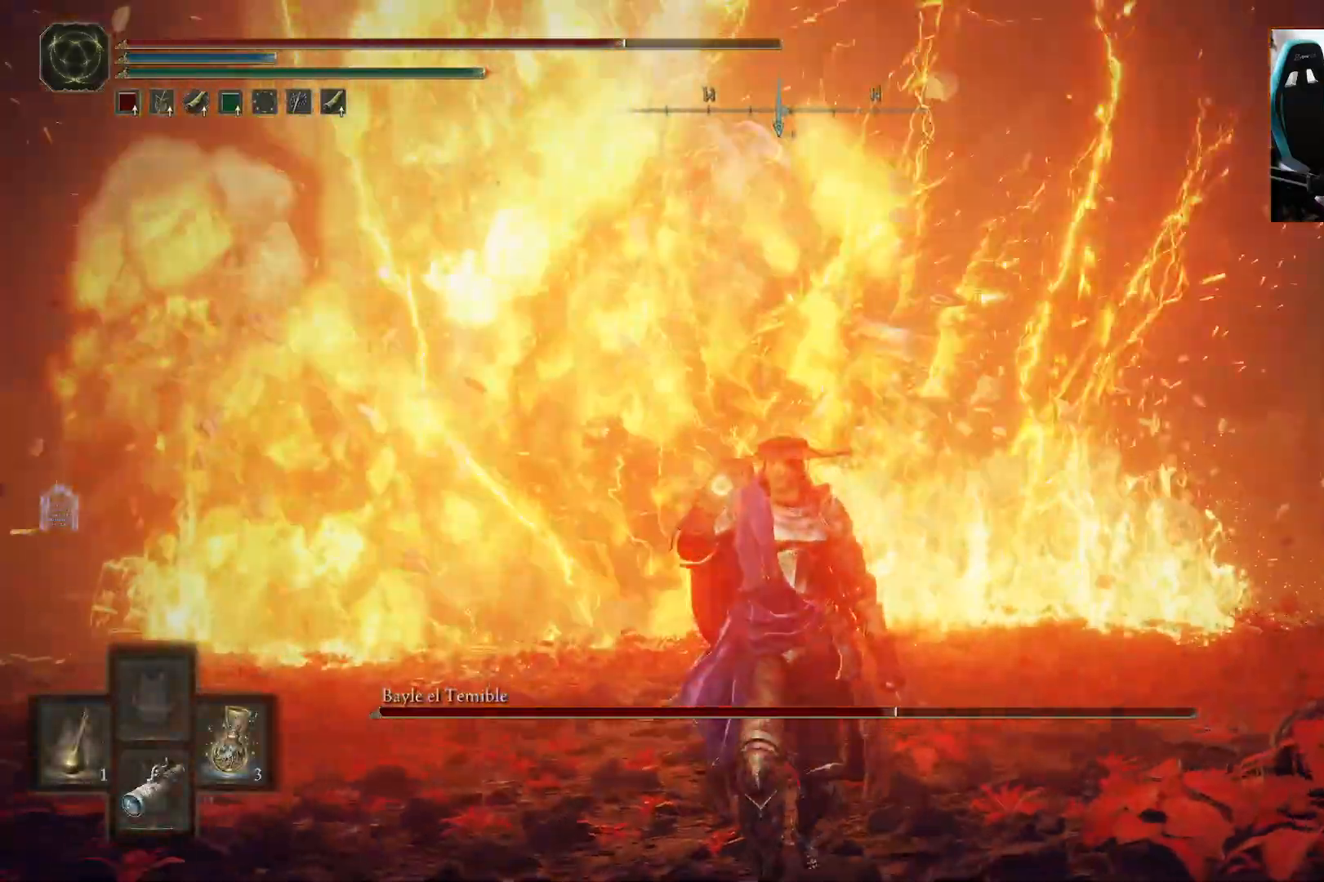
{"buttons": [], "left_stick": "down", "right_stick": "center", "events": [[183, "Y", "up"]]}
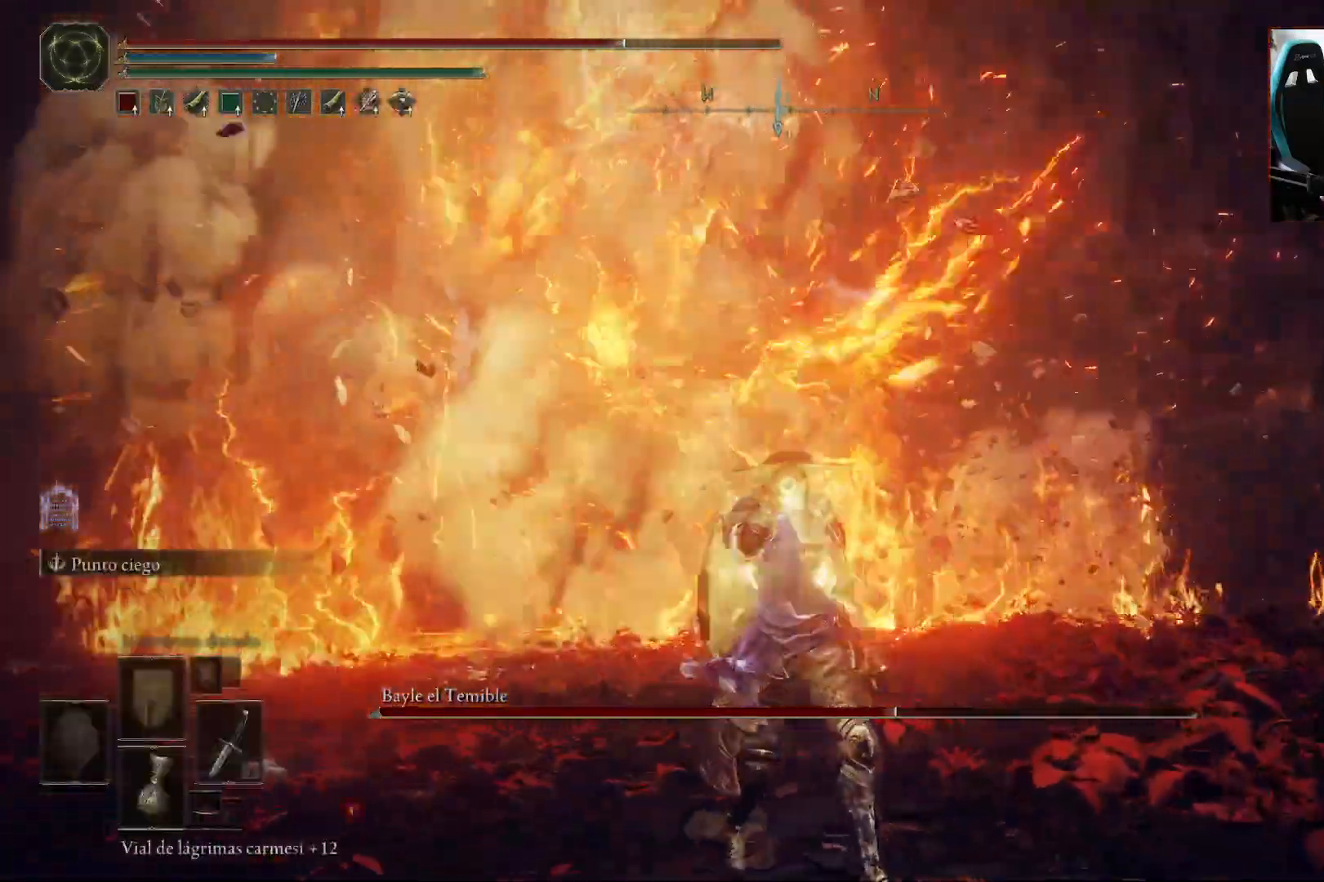
{"buttons": [], "left_stick": "down-right", "right_stick": "center", "events": [[50, "R3", "down"], [50, "right_stick", "down"], [117, "R3", "up"], [117, "left_stick", "down-right"], [117, "right_stick", "center"]]}
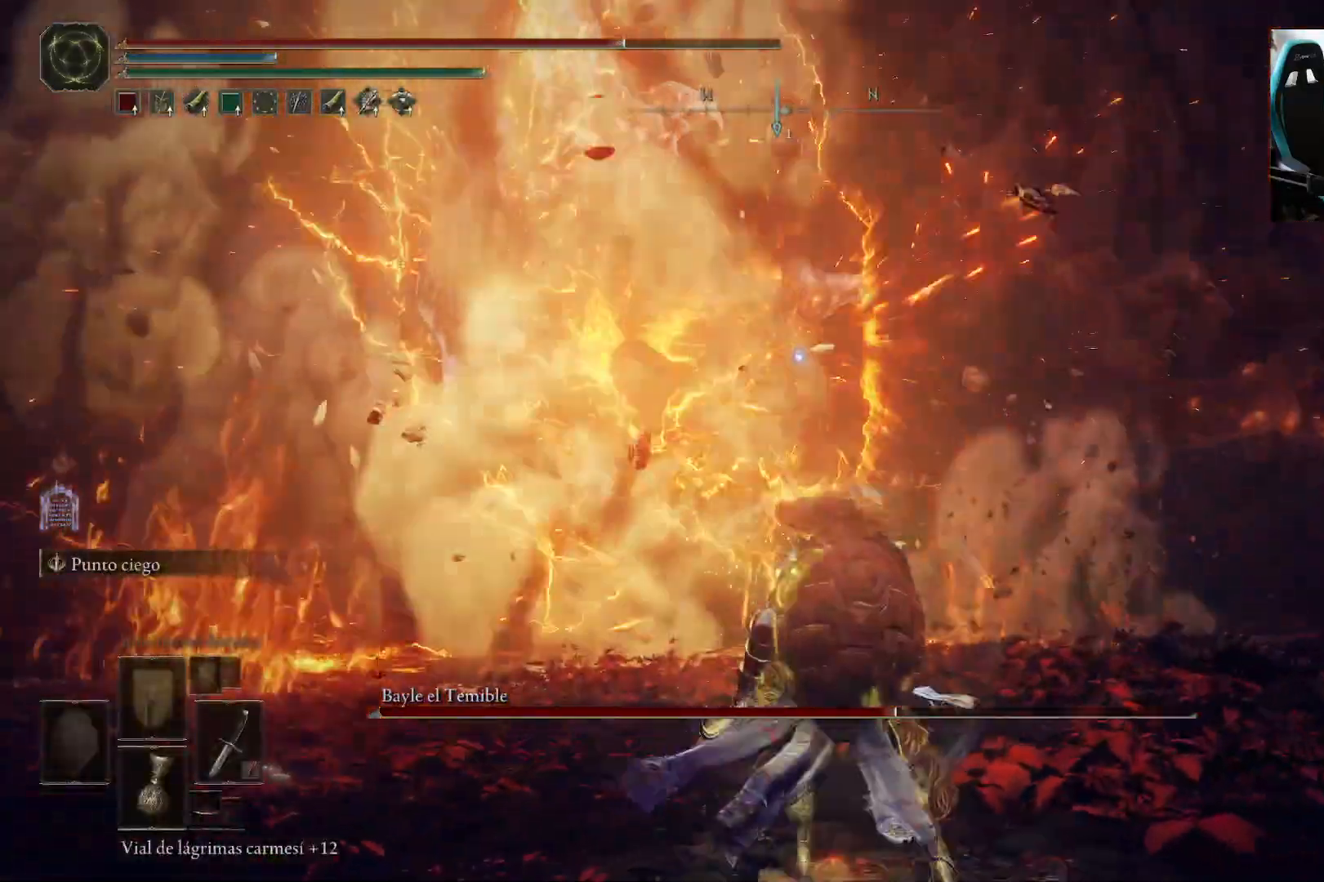
{"buttons": ["B"], "left_stick": "right", "right_stick": "center", "events": [[150, "B", "down"], [300, "left_stick", "right"]]}
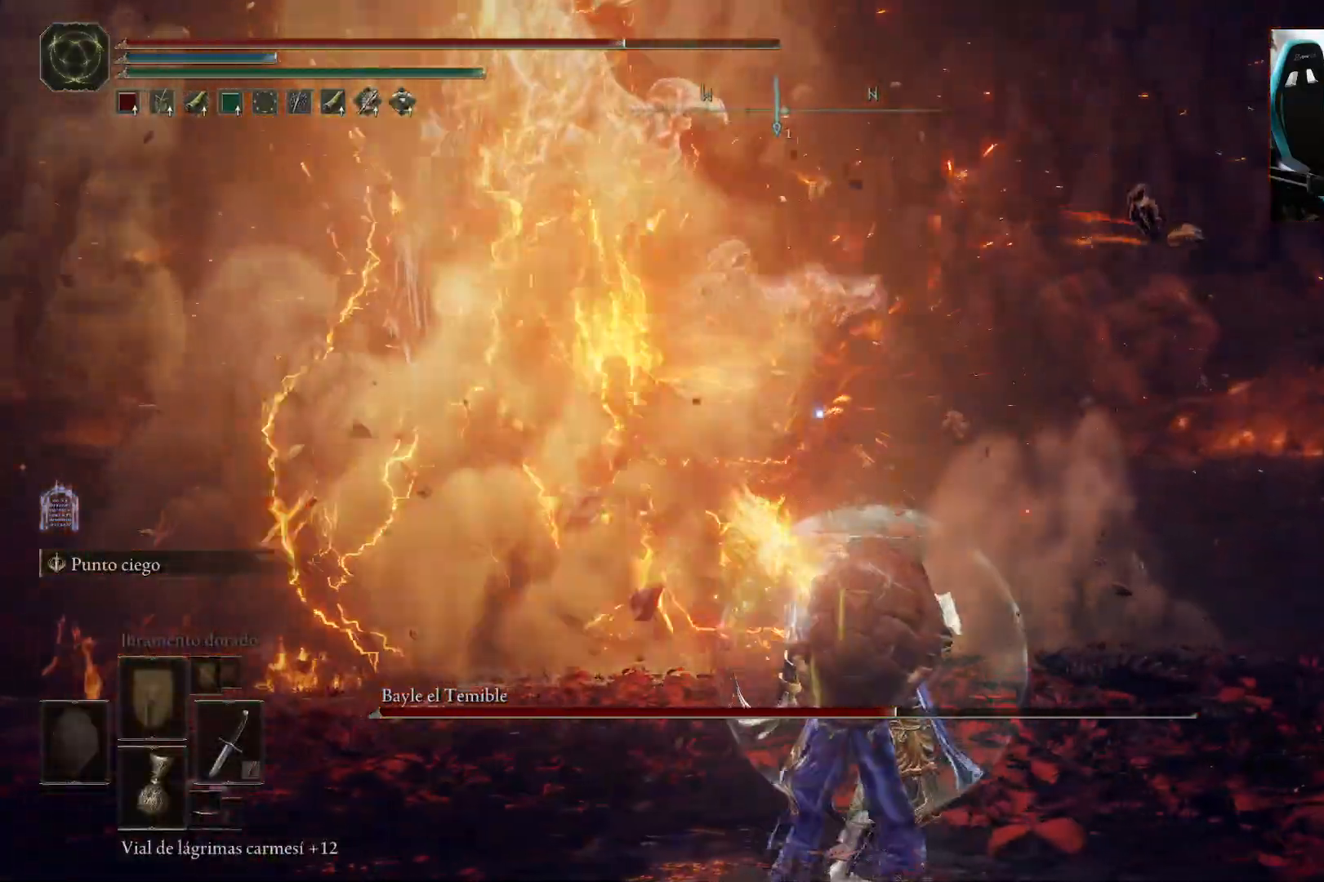
{"buttons": ["B"], "left_stick": "right", "right_stick": "center", "events": []}
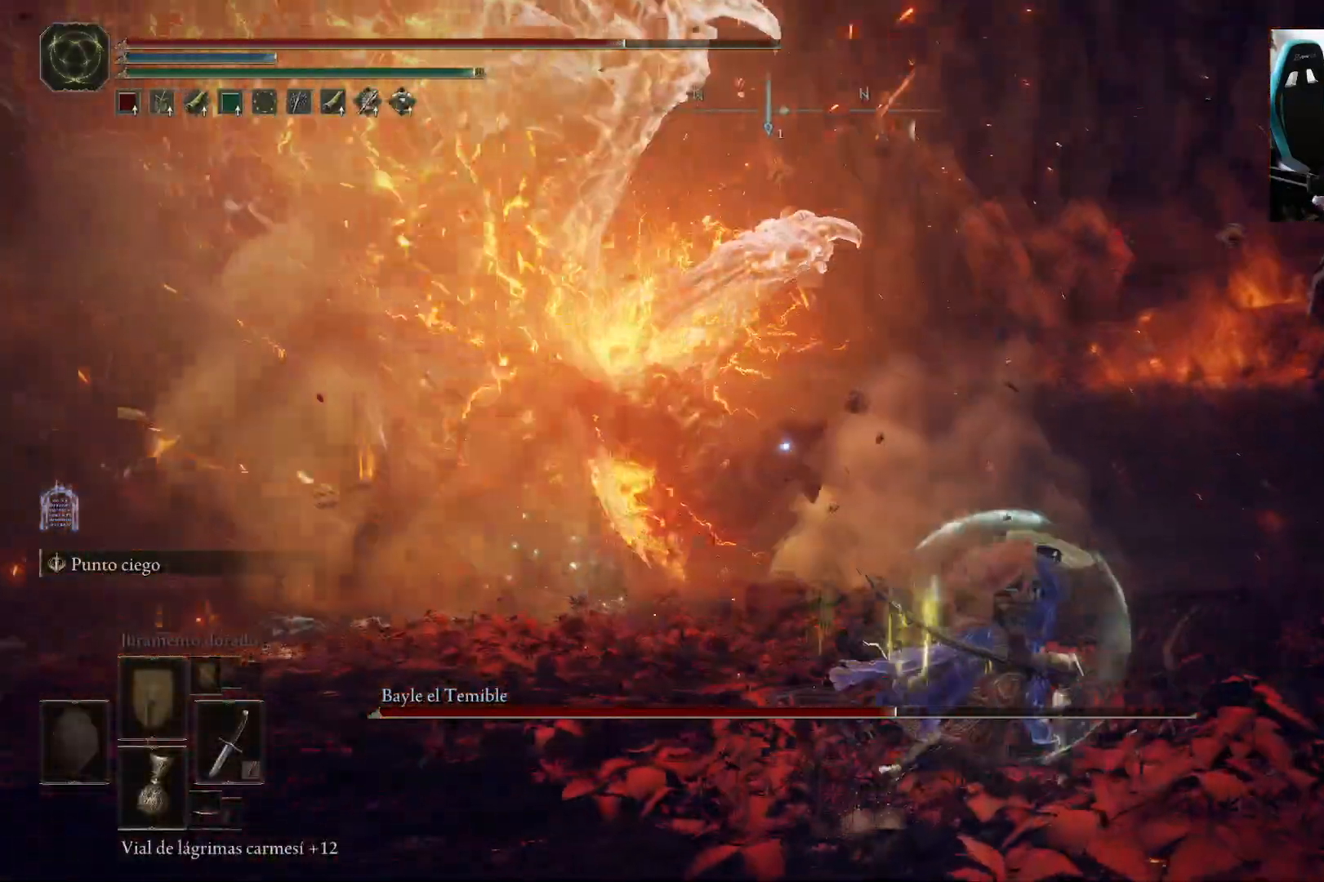
{"buttons": ["B"], "left_stick": "right", "right_stick": "center", "events": []}
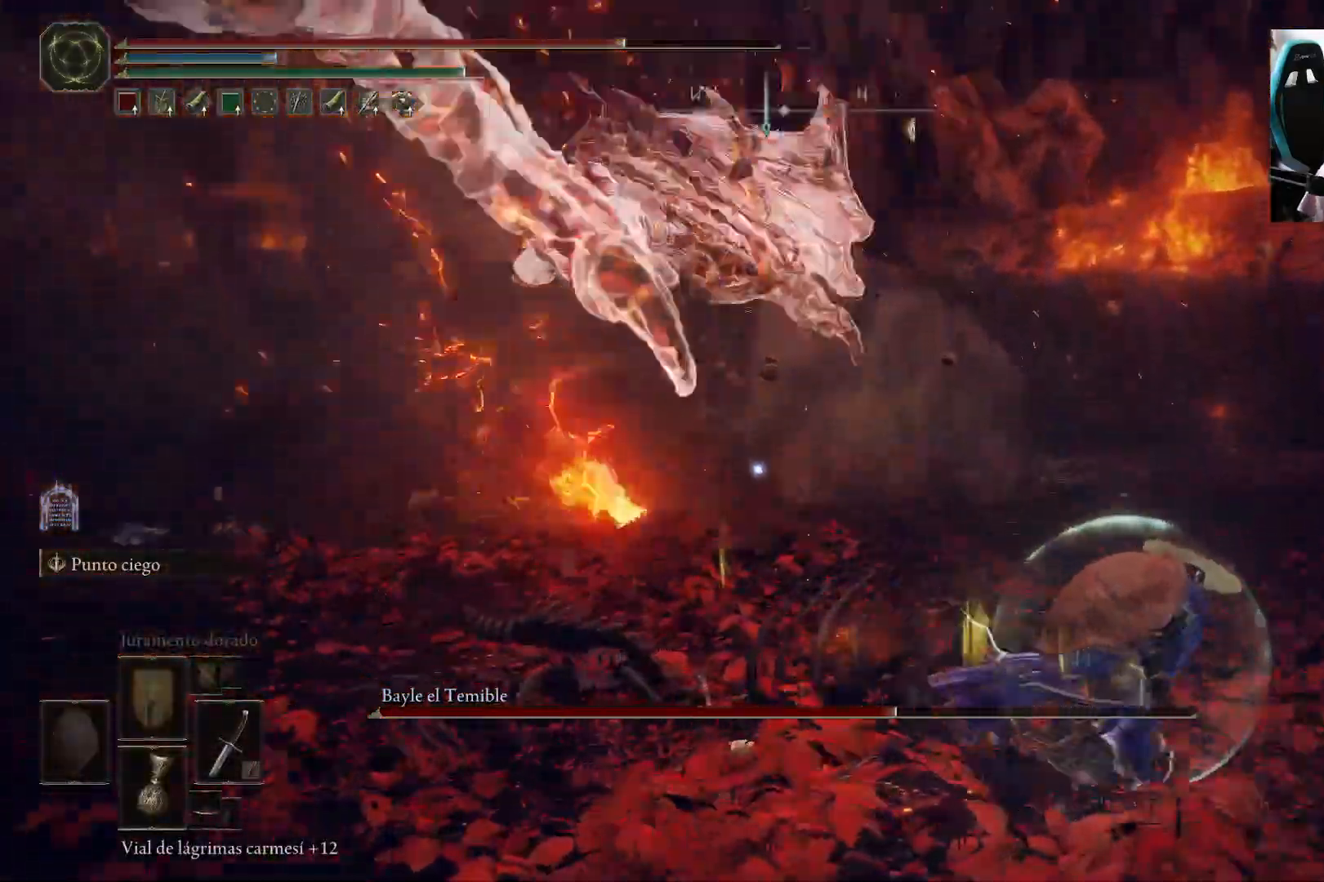
{"buttons": ["B"], "left_stick": "down-right", "right_stick": "center", "events": [[417, "left_stick", "down-right"]]}
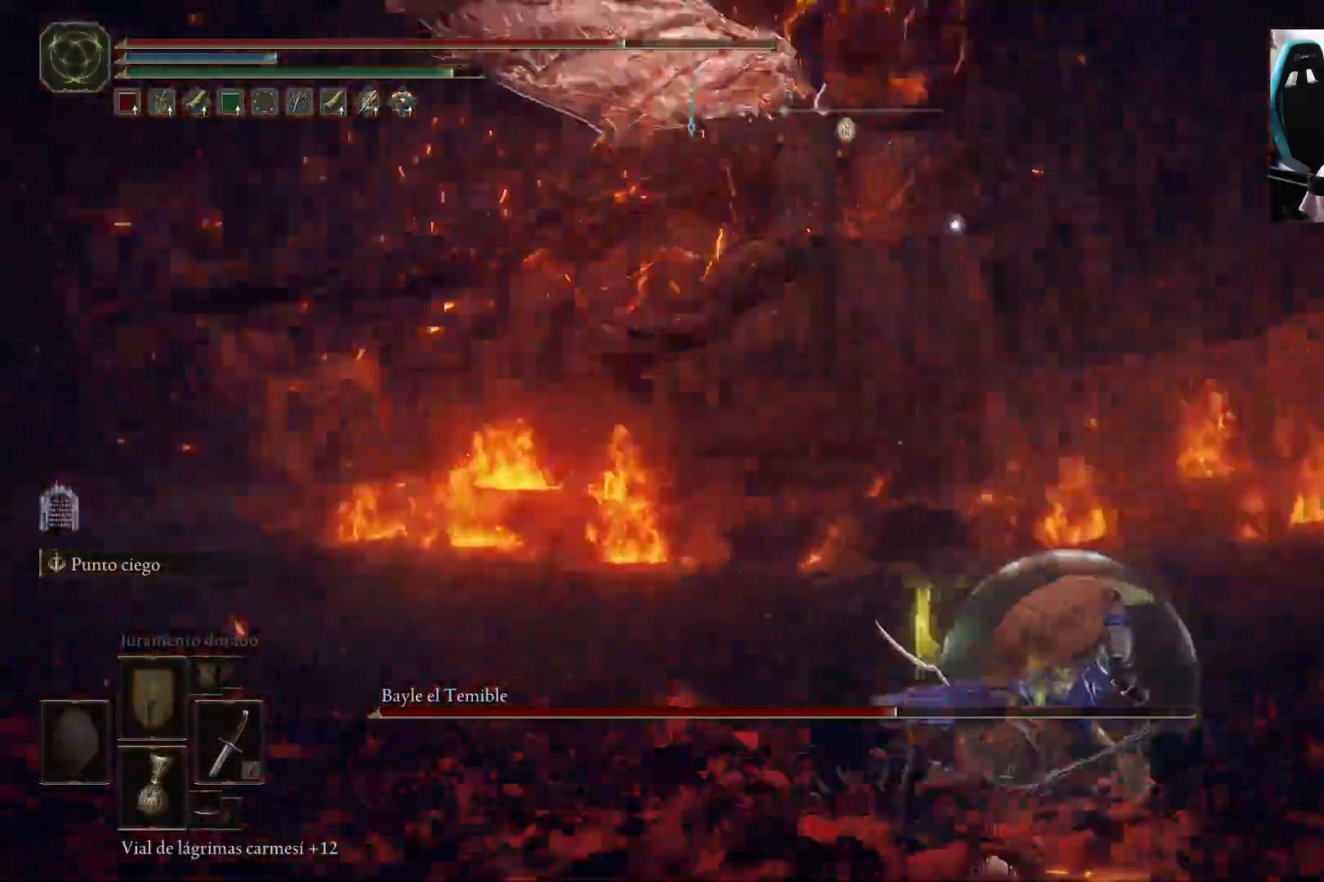
{"buttons": ["B"], "left_stick": "right", "right_stick": "center", "events": [[400, "left_stick", "right"]]}
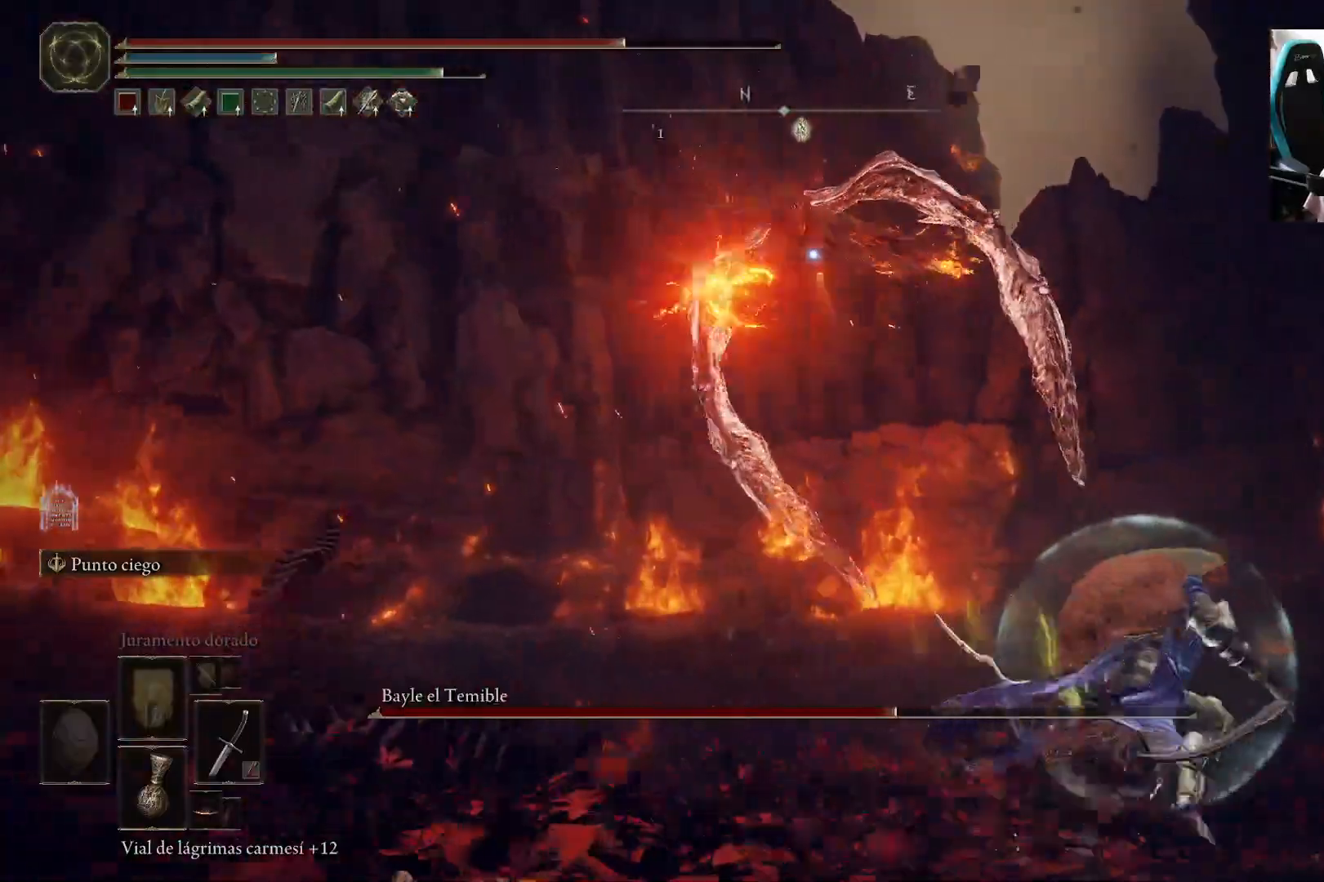
{"buttons": ["B"], "left_stick": "up-right", "right_stick": "center", "events": [[150, "left_stick", "up-right"]]}
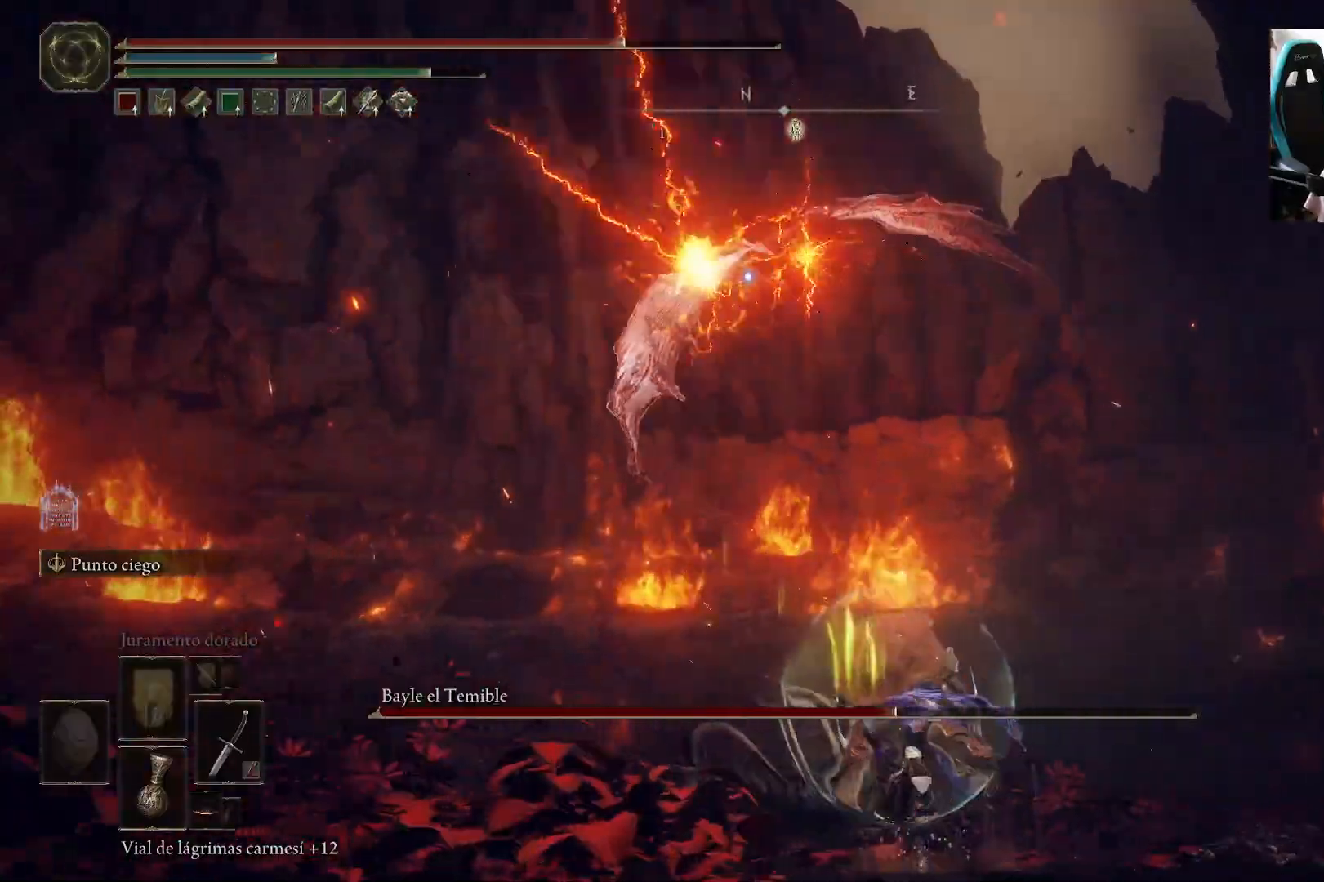
{"buttons": ["B"], "left_stick": "right", "right_stick": "center", "events": [[83, "left_stick", "right"]]}
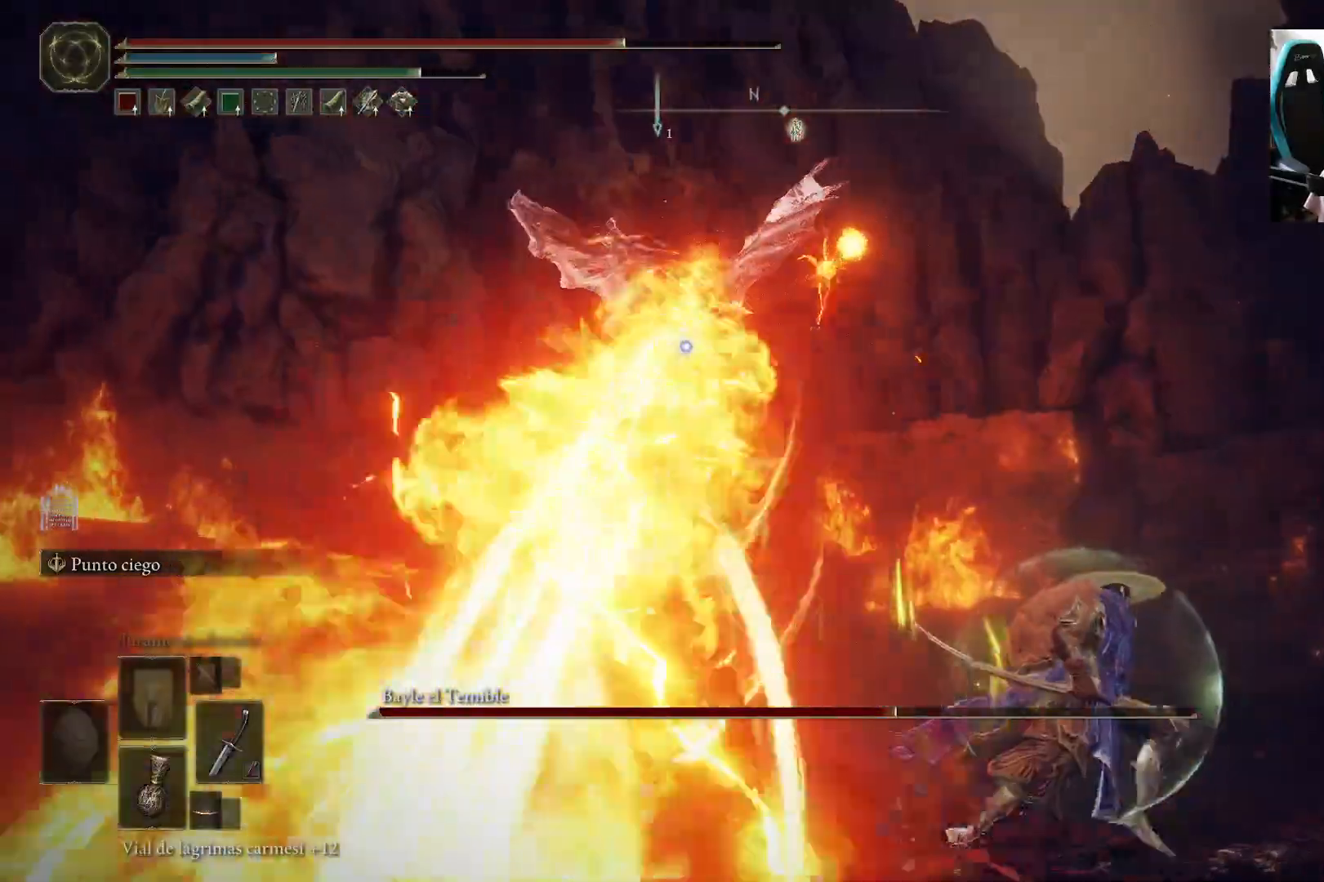
{"buttons": ["B"], "left_stick": "right", "right_stick": "center", "events": []}
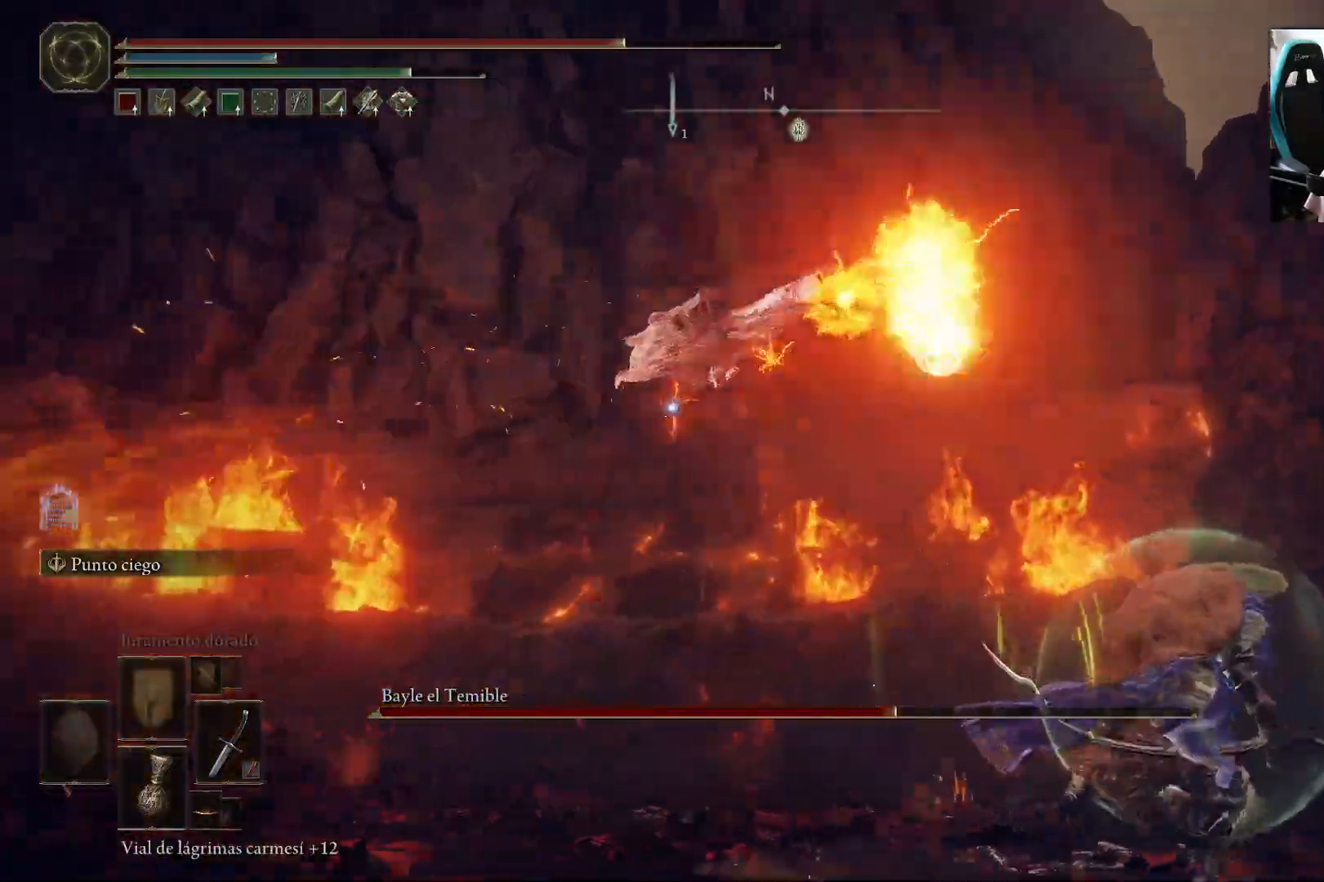
{"buttons": ["B"], "left_stick": "right", "right_stick": "center", "events": []}
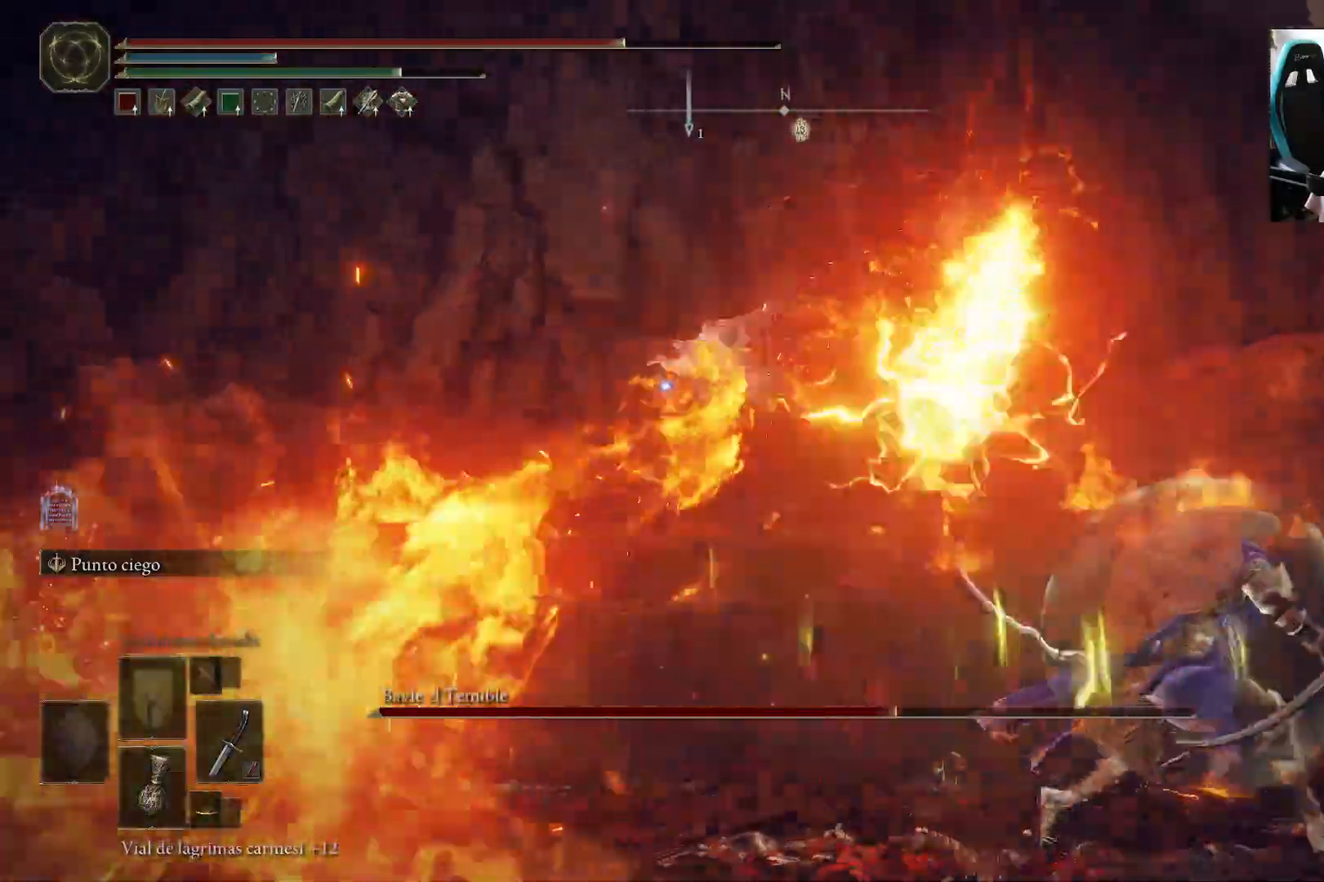
{"buttons": ["B"], "left_stick": "right", "right_stick": "center", "events": []}
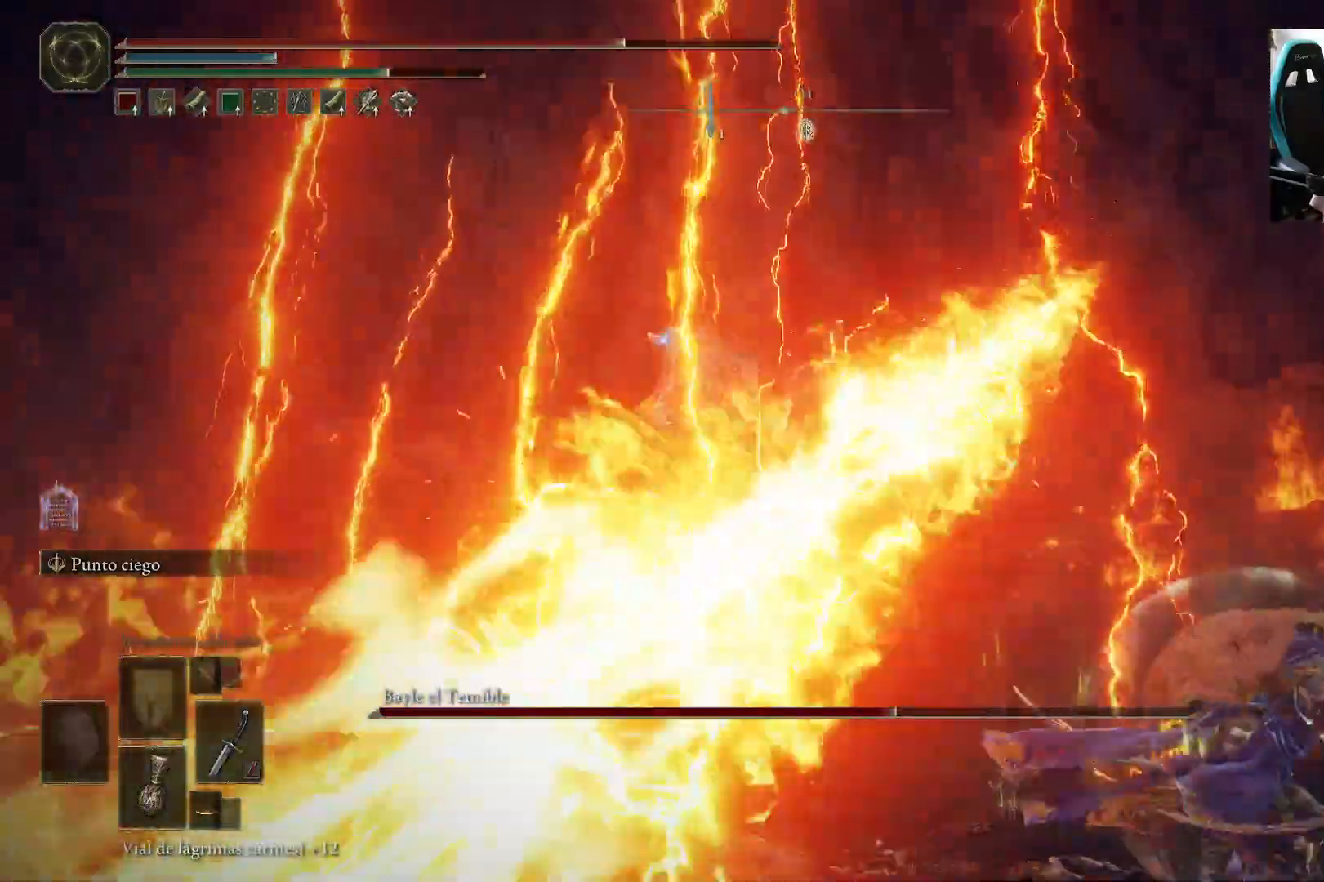
{"buttons": ["B"], "left_stick": "right", "right_stick": "center", "events": []}
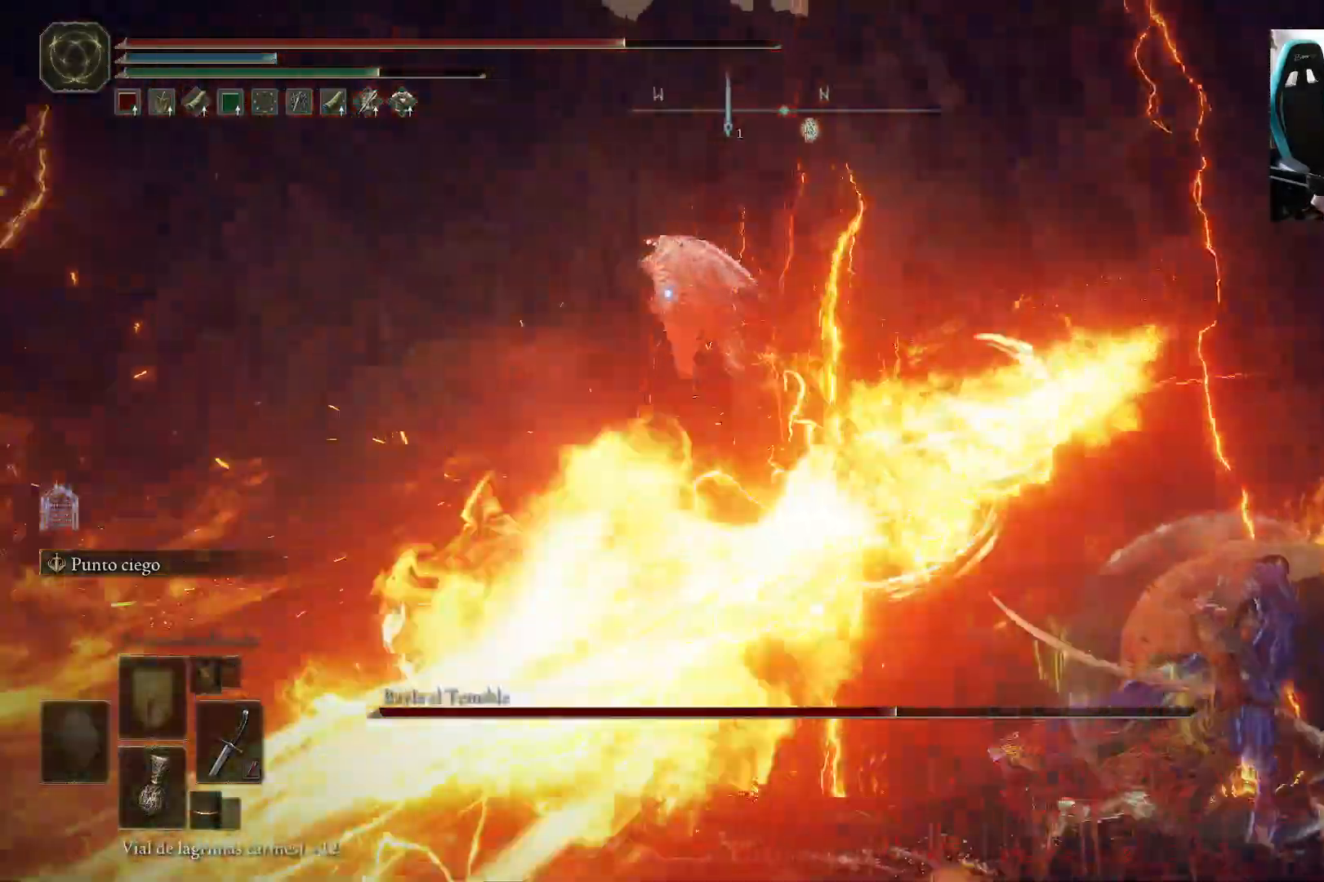
{"buttons": ["B"], "left_stick": "right", "right_stick": "center", "events": []}
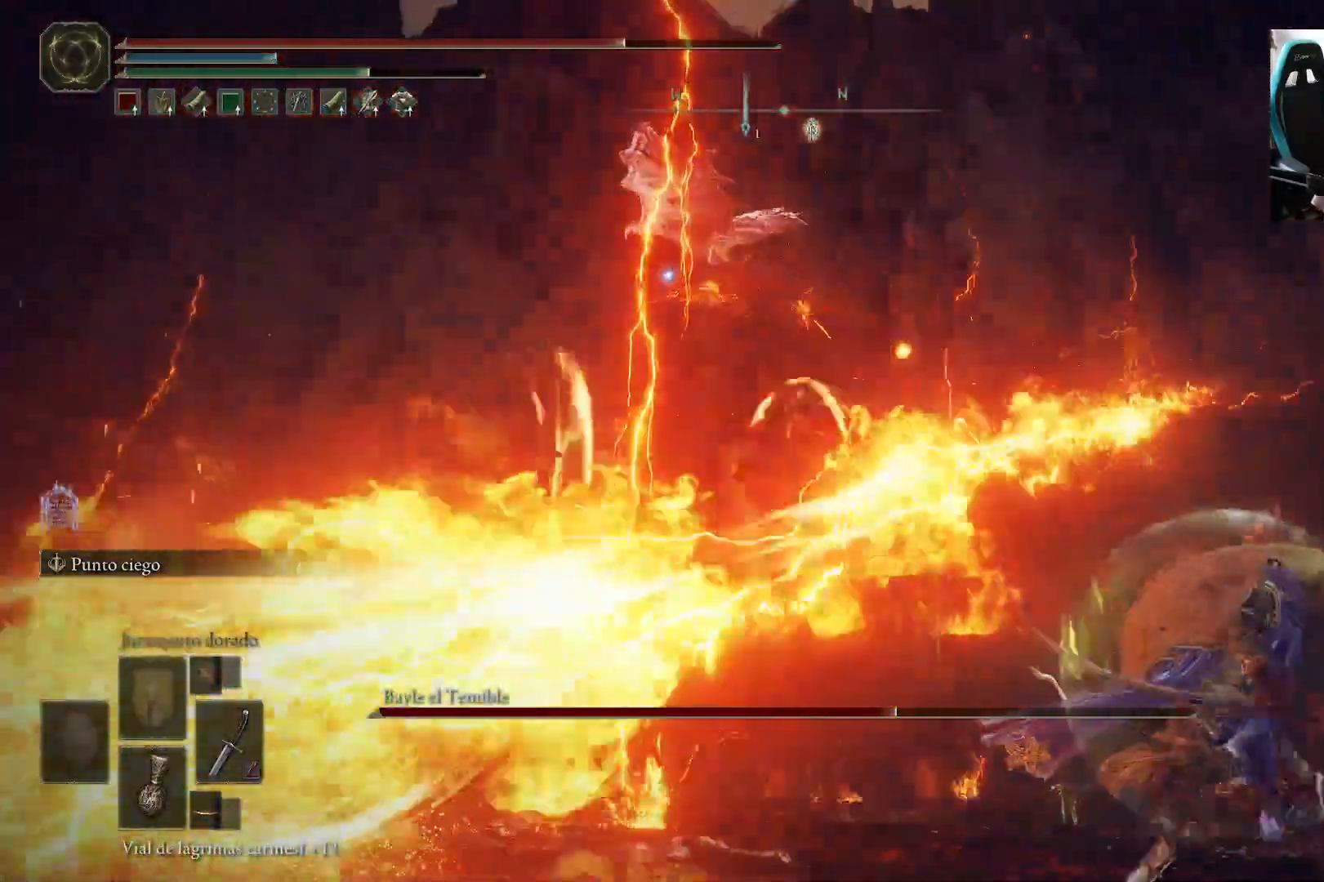
{"buttons": ["B"], "left_stick": "right", "right_stick": "center", "events": []}
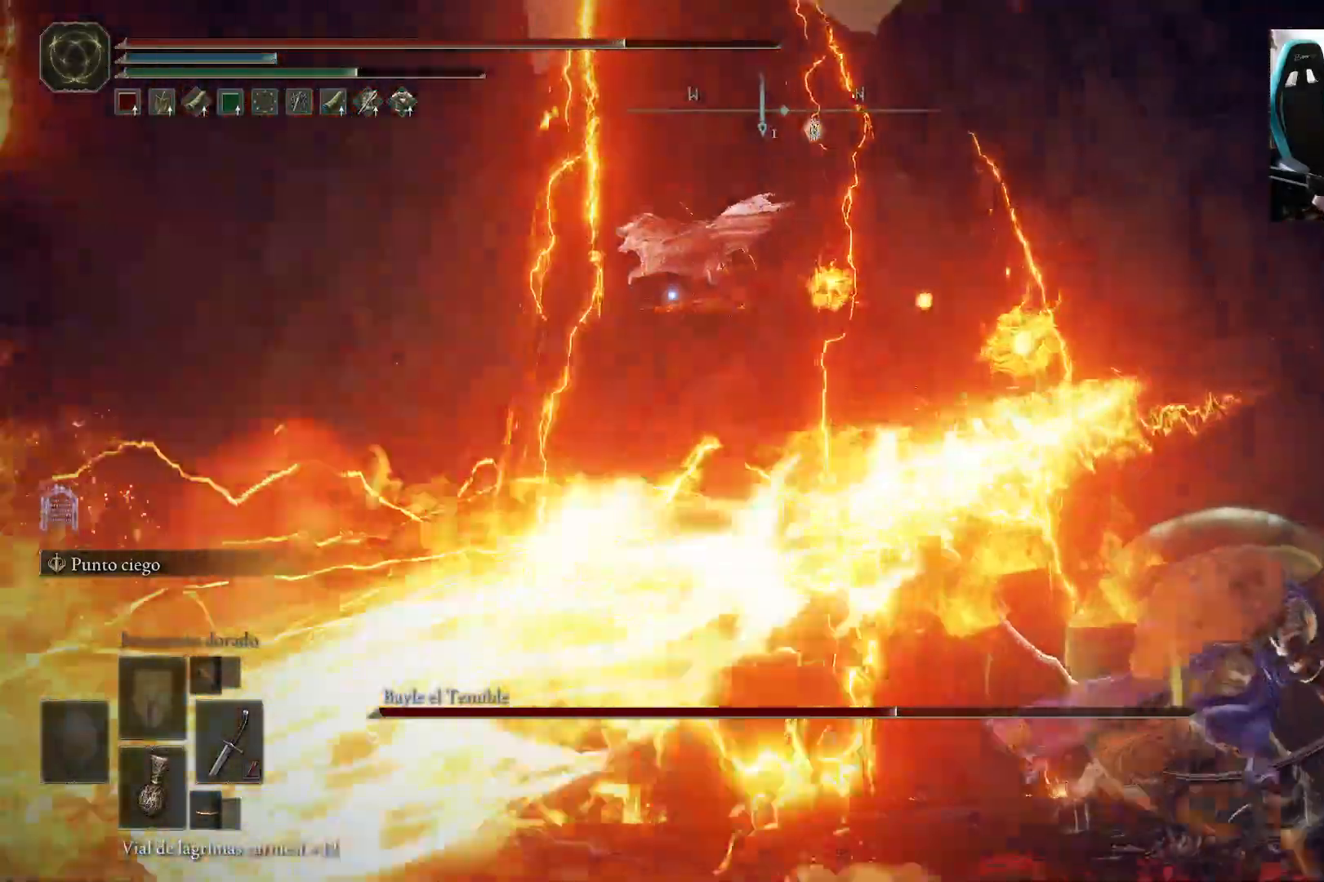
{"buttons": ["B"], "left_stick": "right", "right_stick": "center", "events": []}
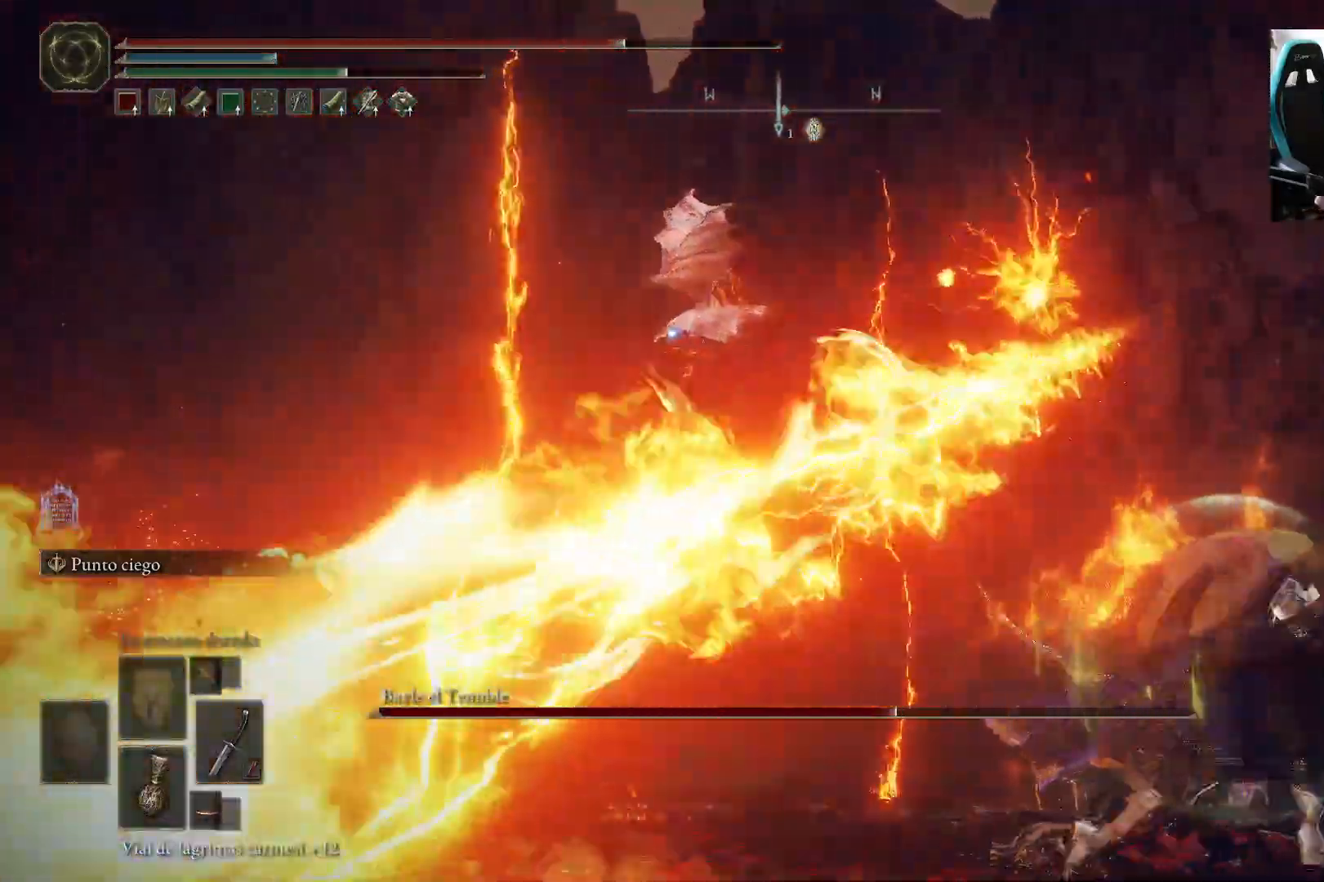
{"buttons": ["B"], "left_stick": "right", "right_stick": "center", "events": []}
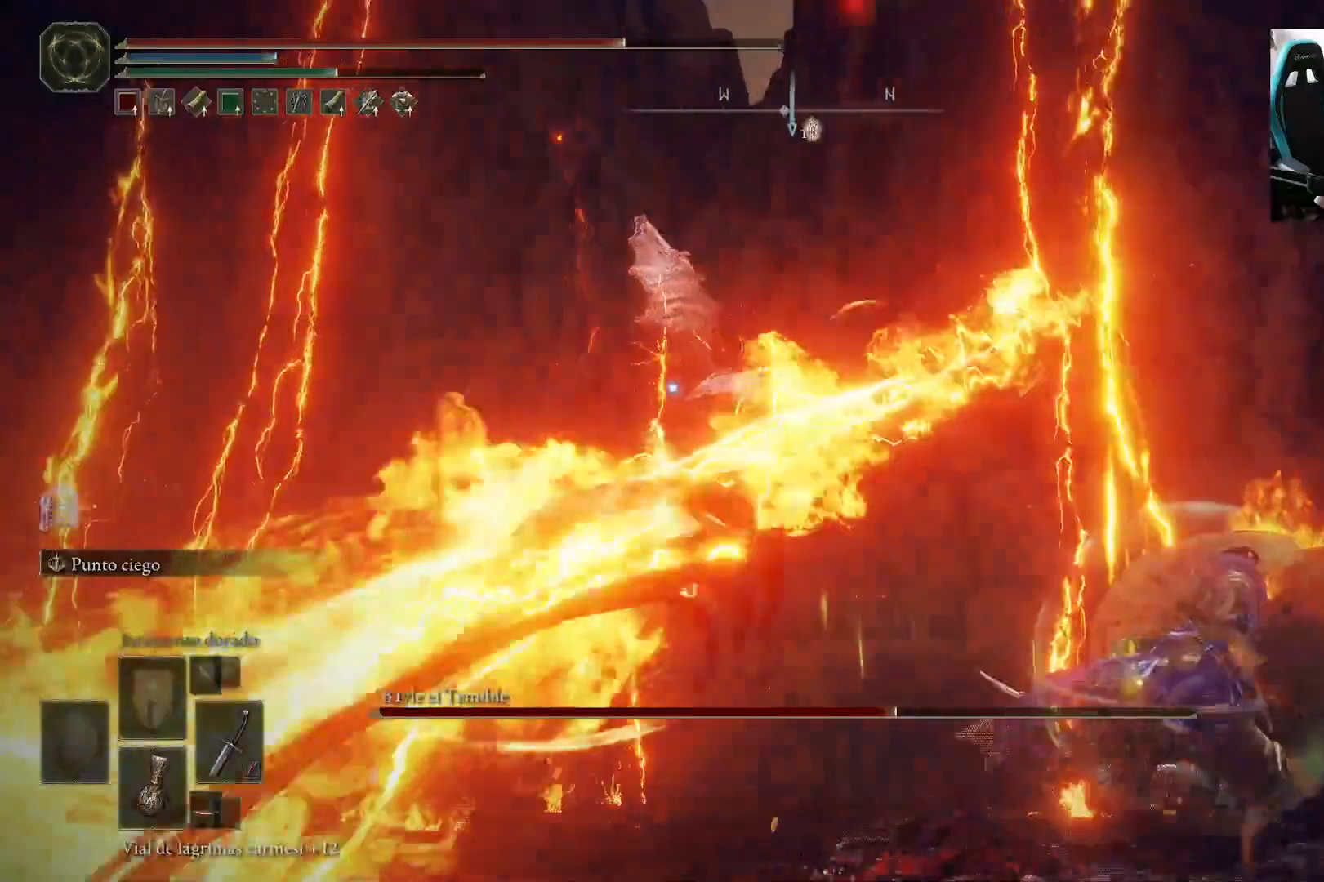
{"buttons": ["B"], "left_stick": "right", "right_stick": "center", "events": []}
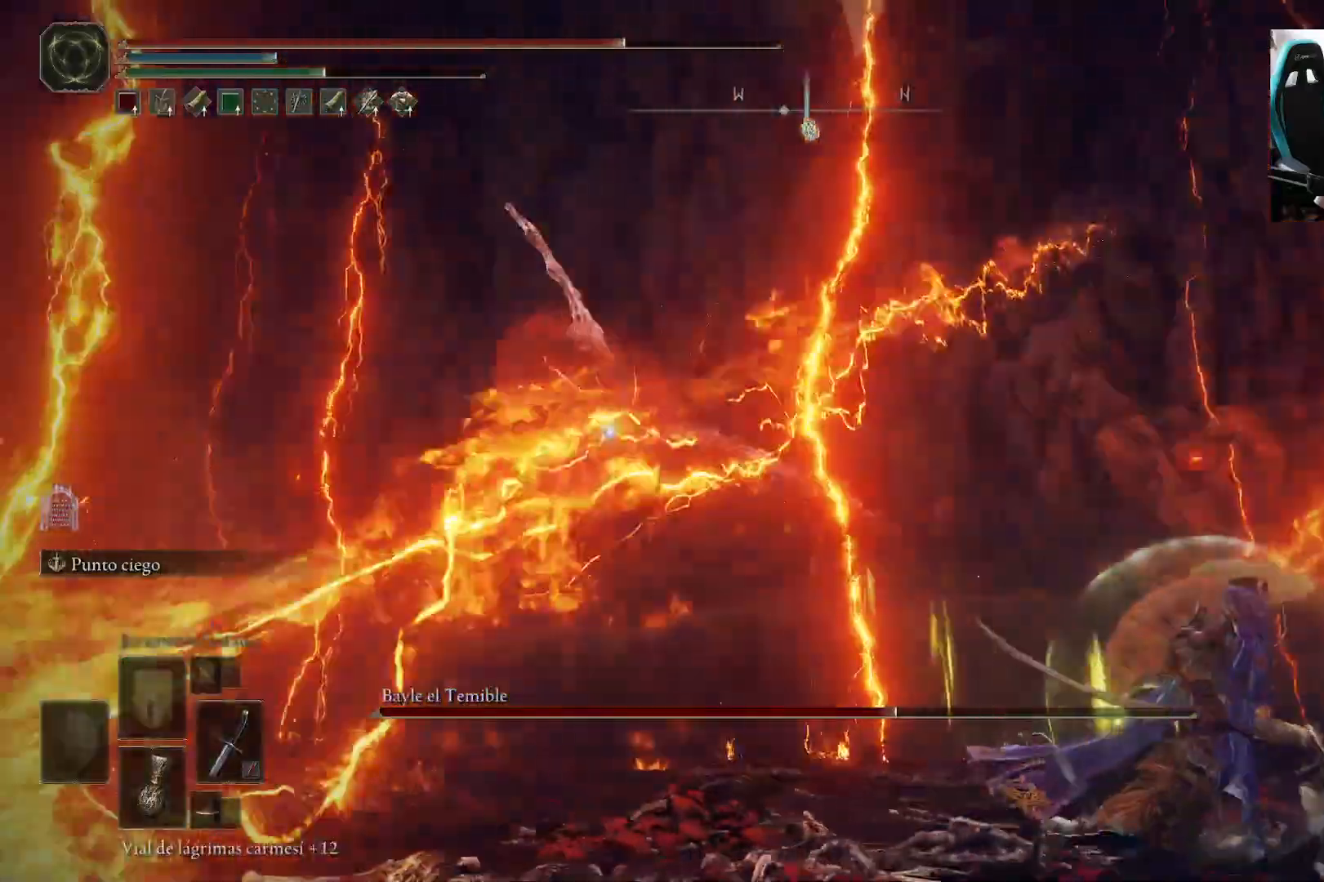
{"buttons": [], "left_stick": "right", "right_stick": "center", "events": [[150, "B", "up"]]}